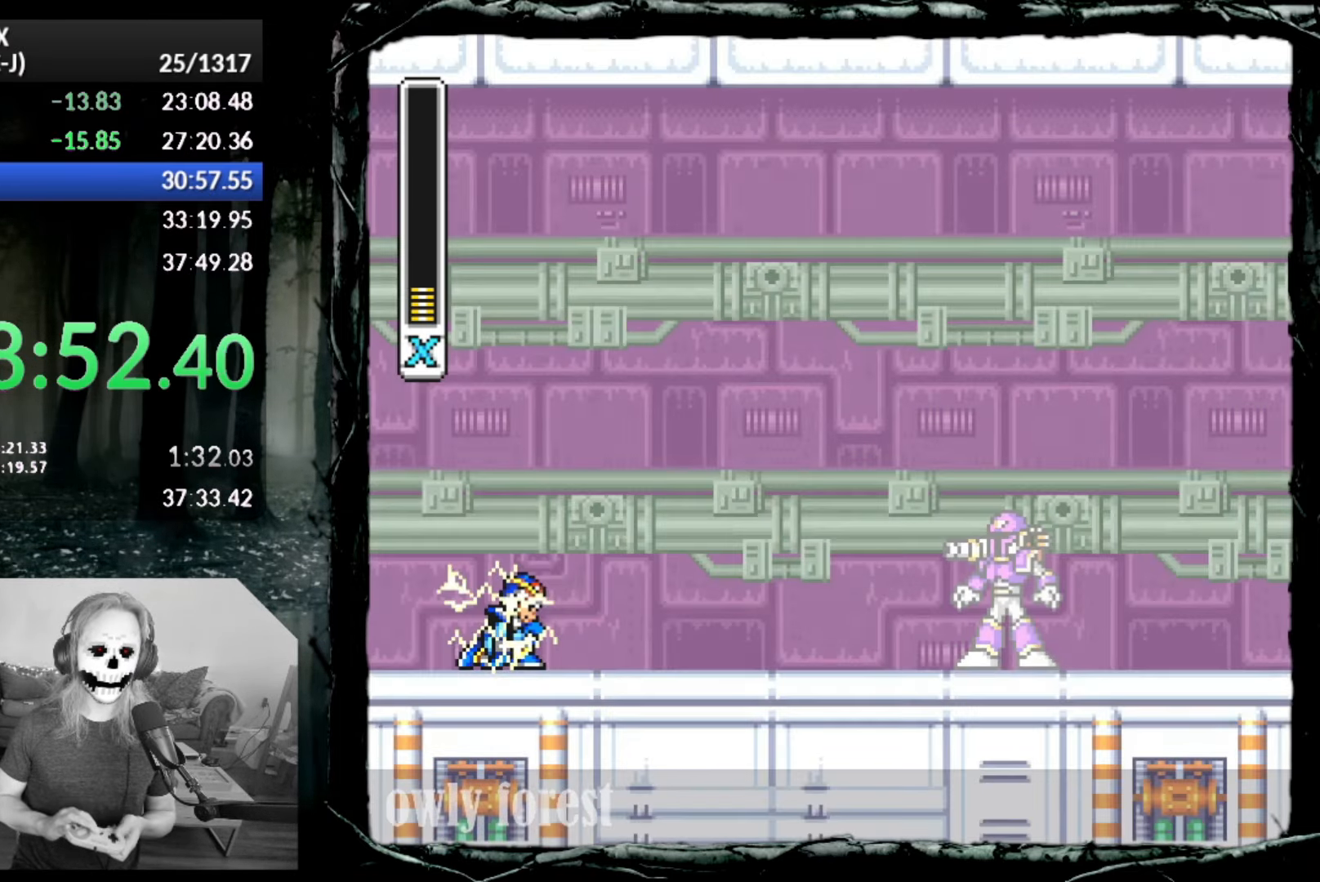
Gameplay with a controller (PlayStation layout); each line is a JSON object with the inputs held at the frame after it. "button_events" lists button changes between this image and that frame as [ms after this image, input, new state], when the widget could be followed in between (sticks are given only as held states). Not read: L3 R3 left_stick right_stick.
{"buttons": ["START"], "button_events": []}
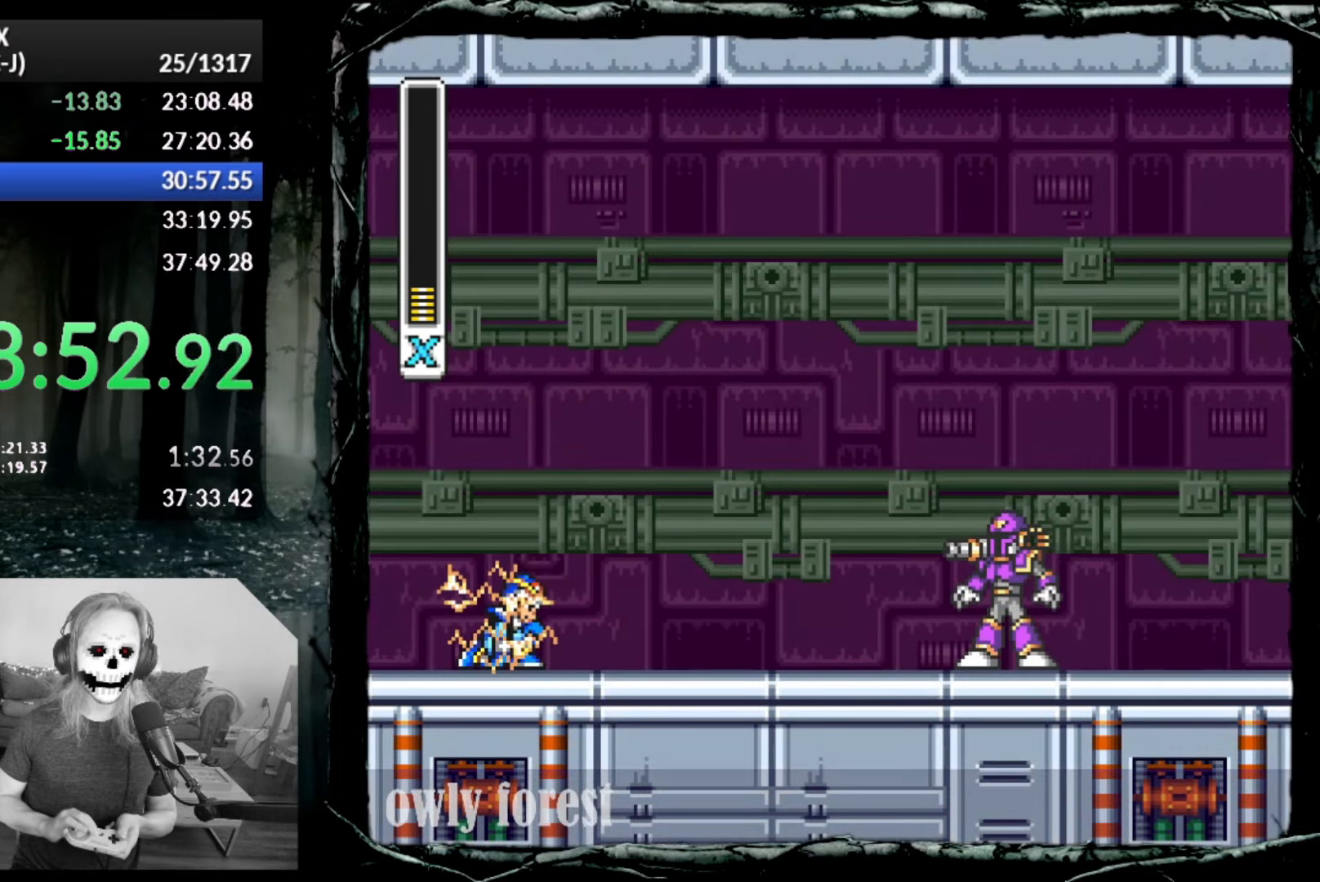
{"buttons": ["START"], "button_events": []}
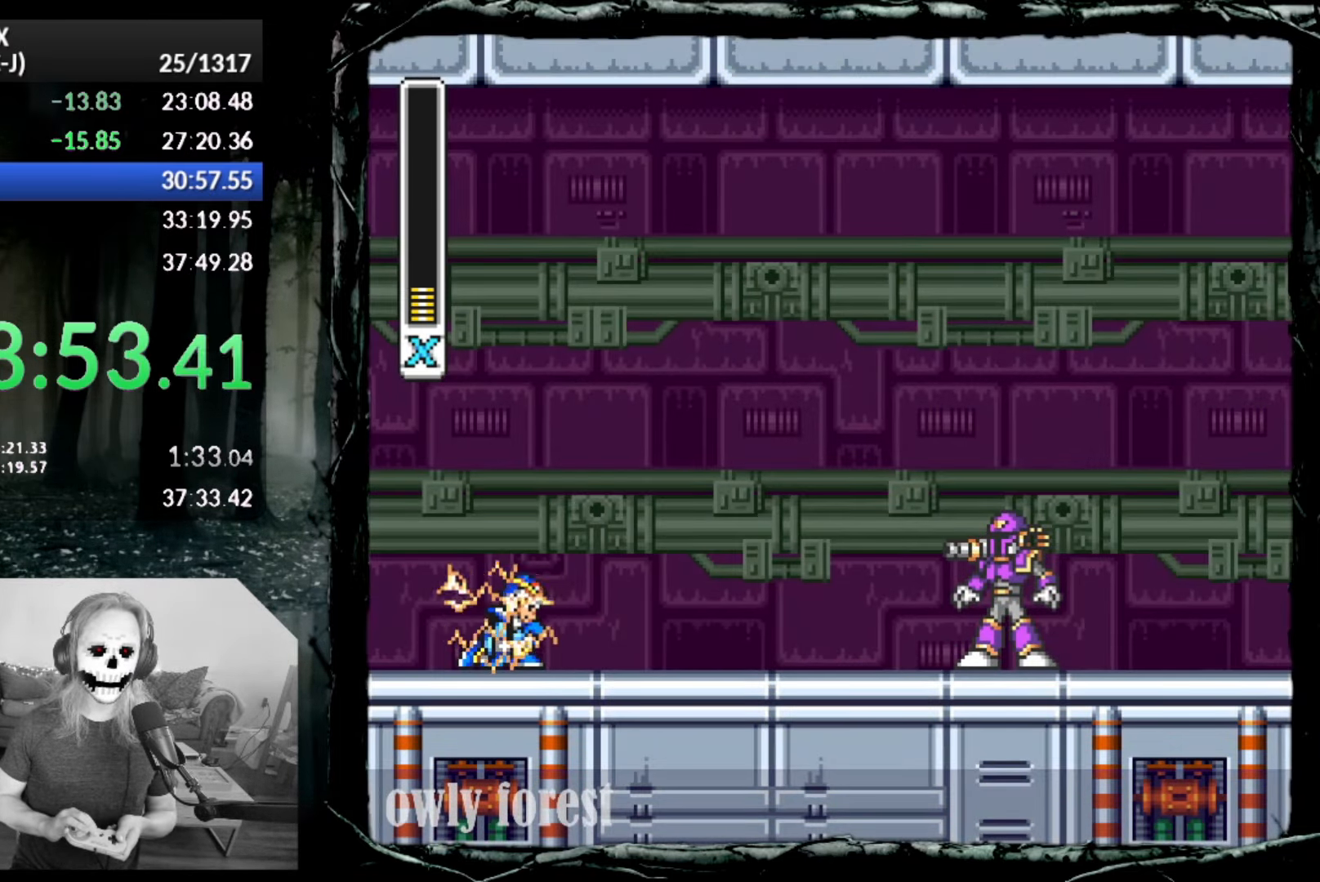
{"buttons": ["START"], "button_events": []}
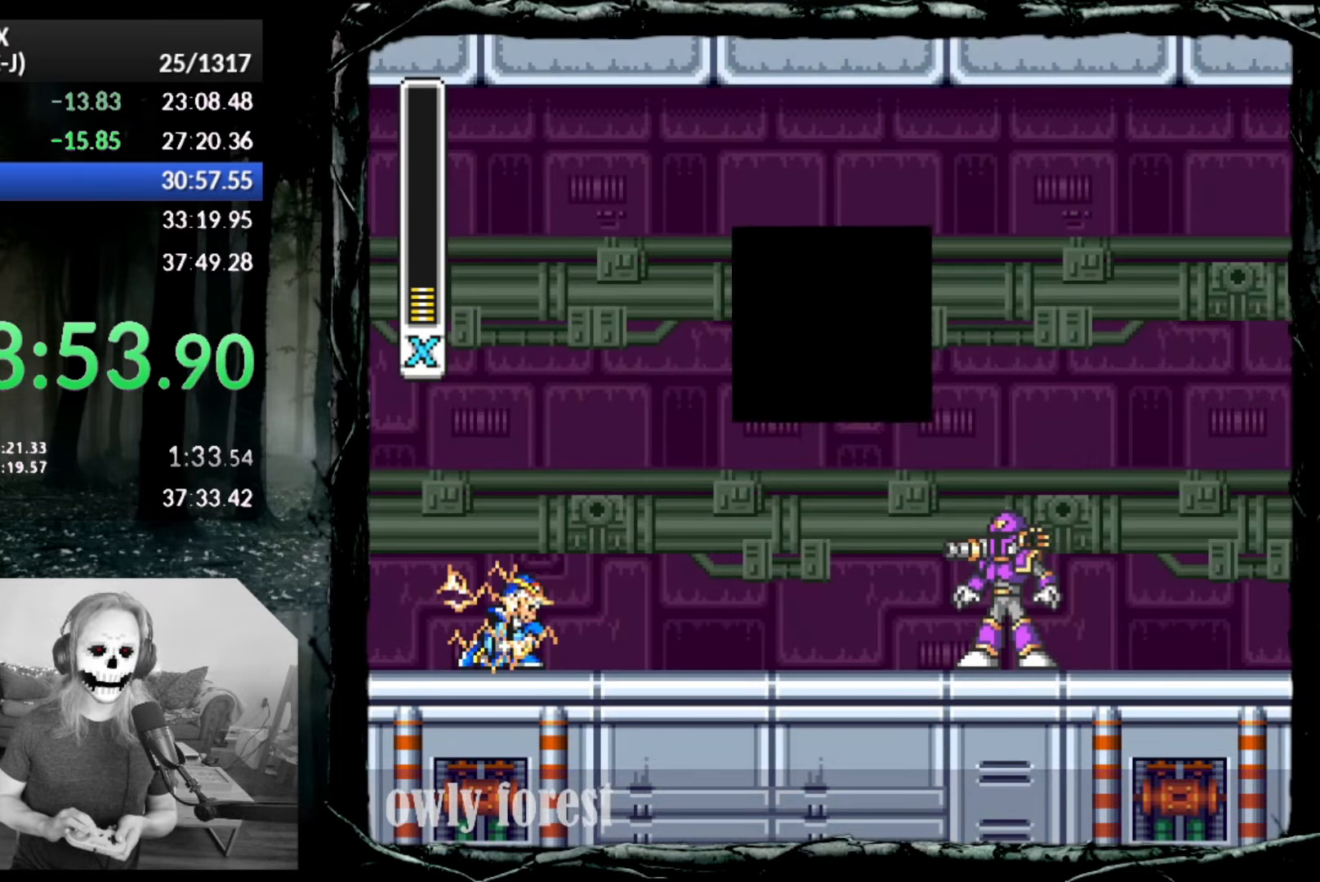
{"buttons": ["START"], "button_events": []}
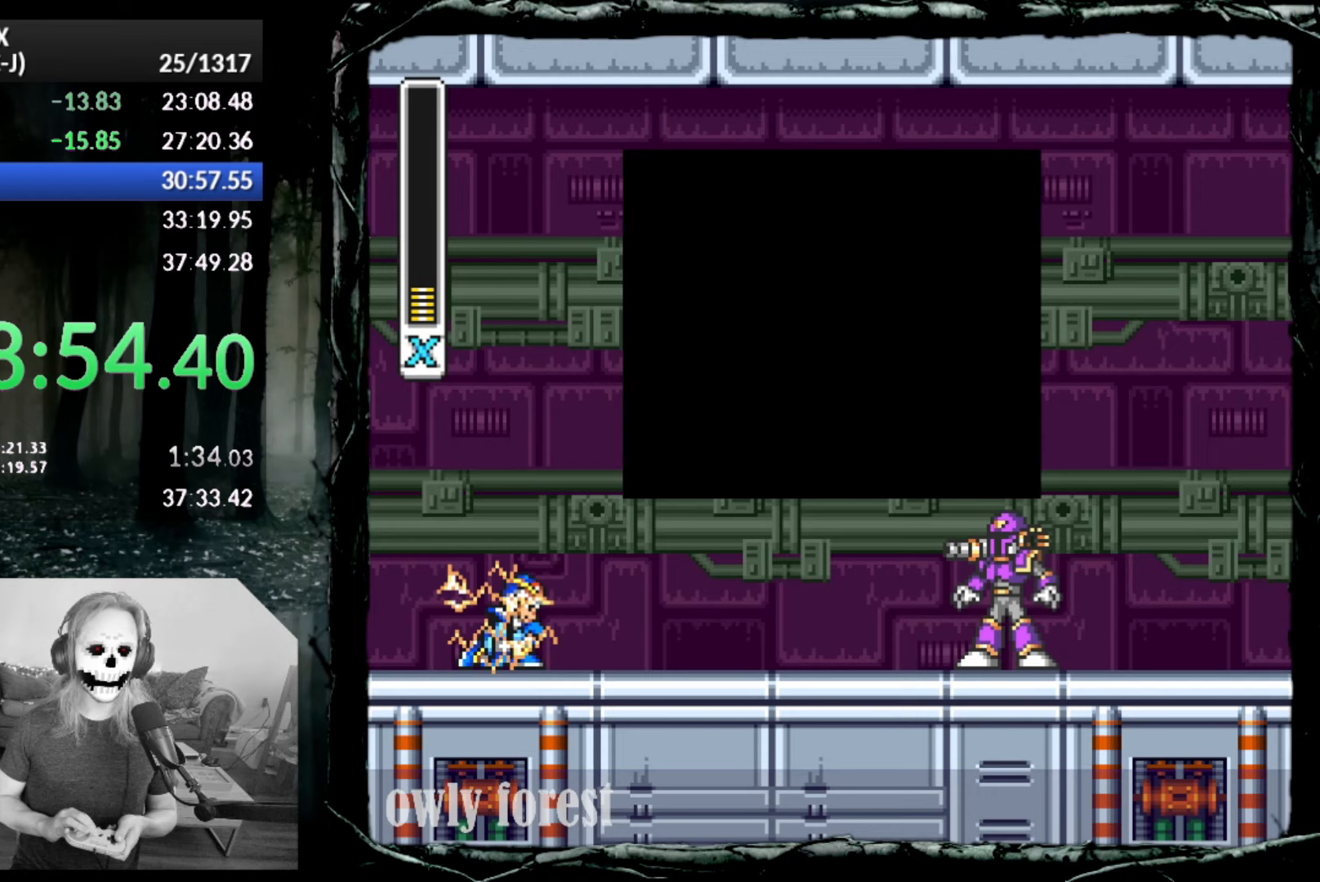
{"buttons": ["START"], "button_events": []}
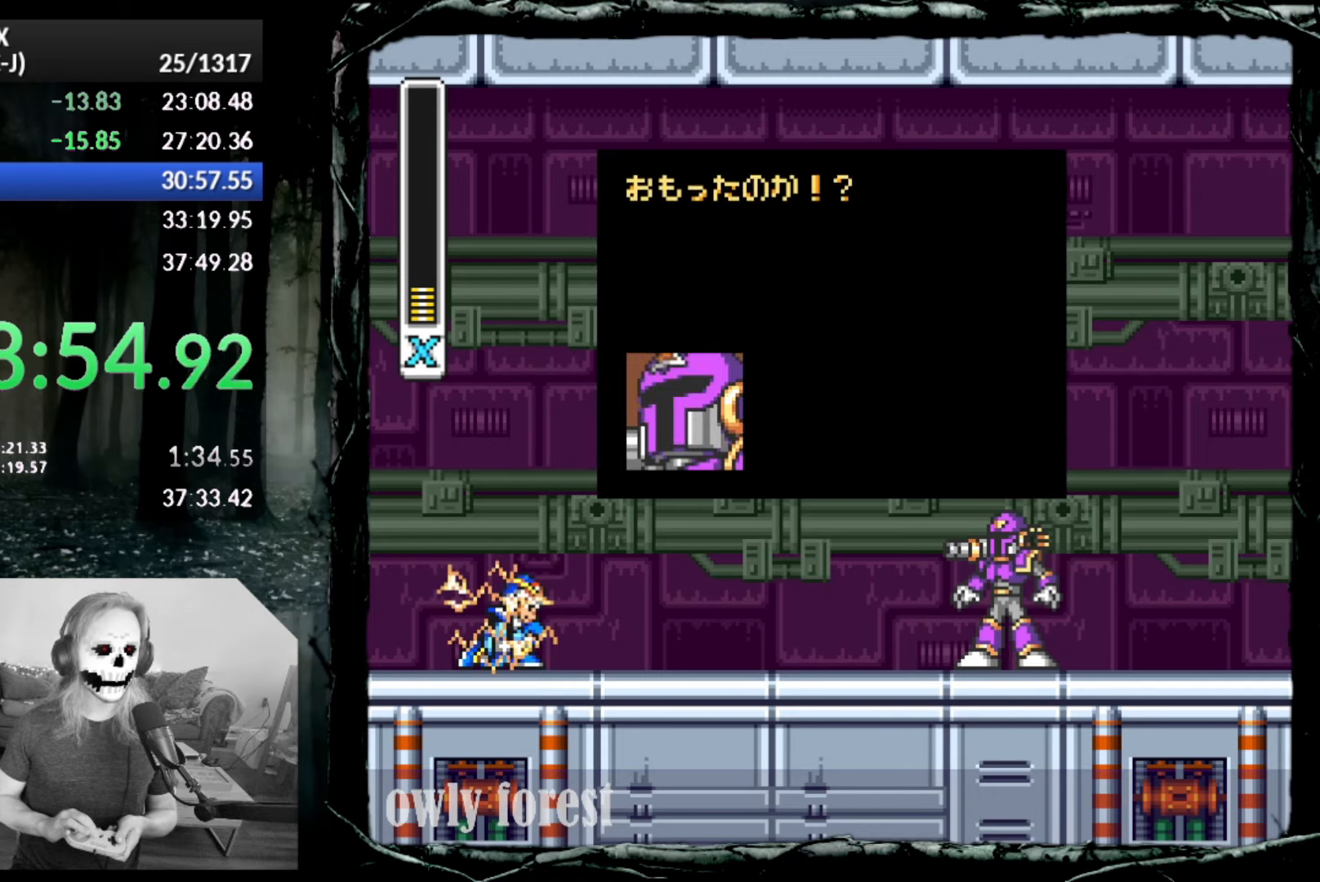
{"buttons": ["START"], "button_events": []}
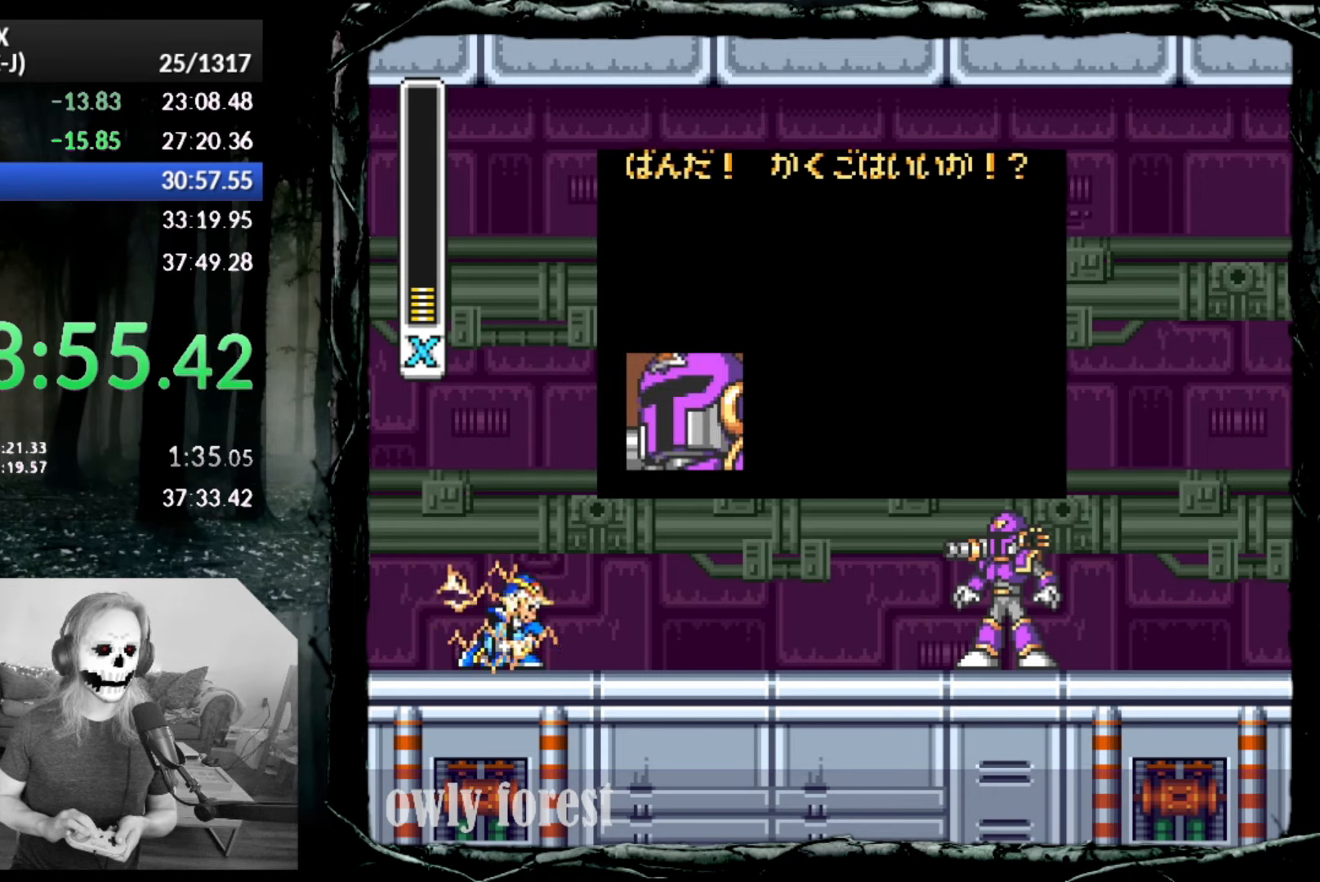
{"buttons": ["START"], "button_events": []}
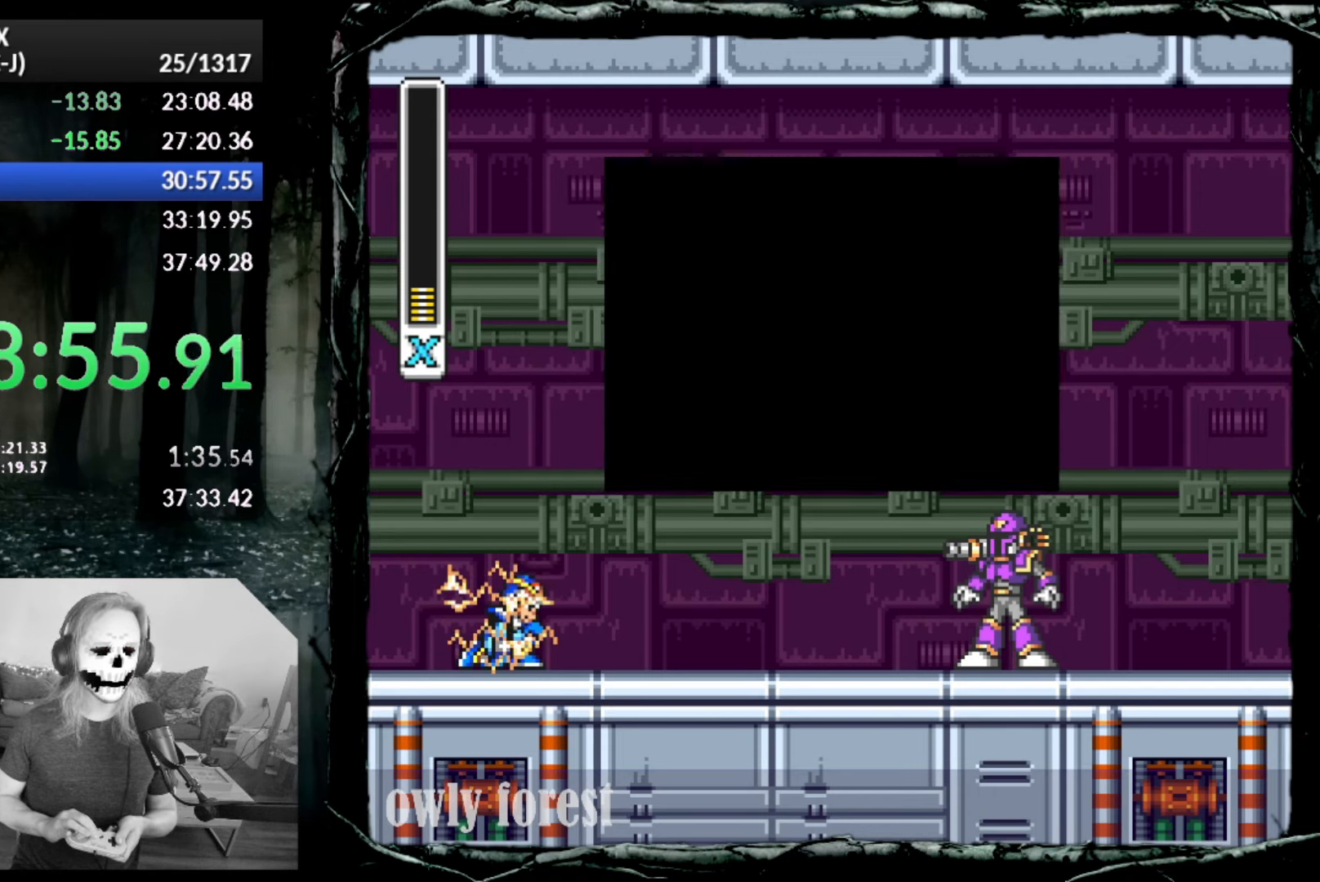
{"buttons": ["START"], "button_events": []}
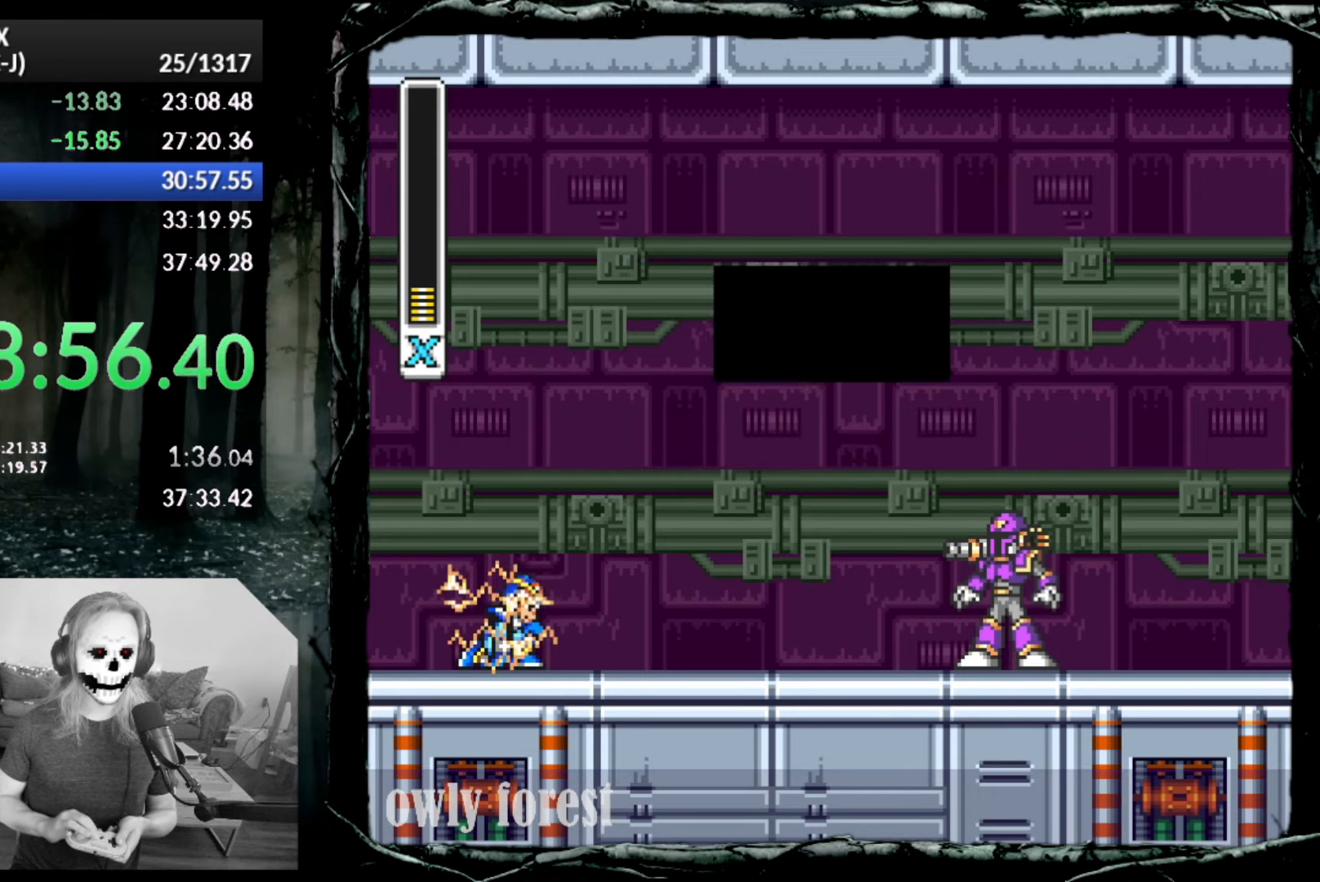
{"buttons": ["START"], "button_events": []}
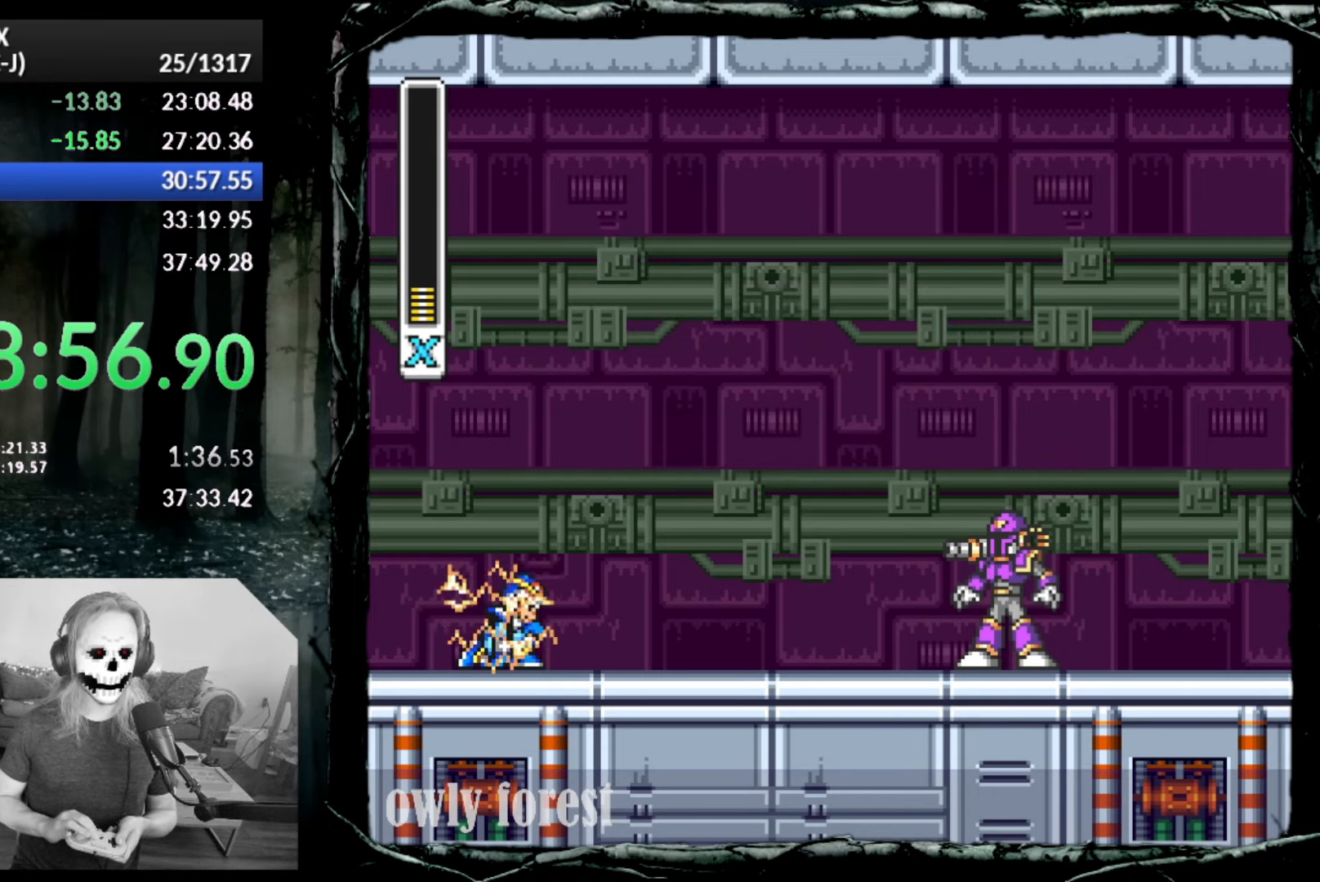
{"buttons": ["START"], "button_events": []}
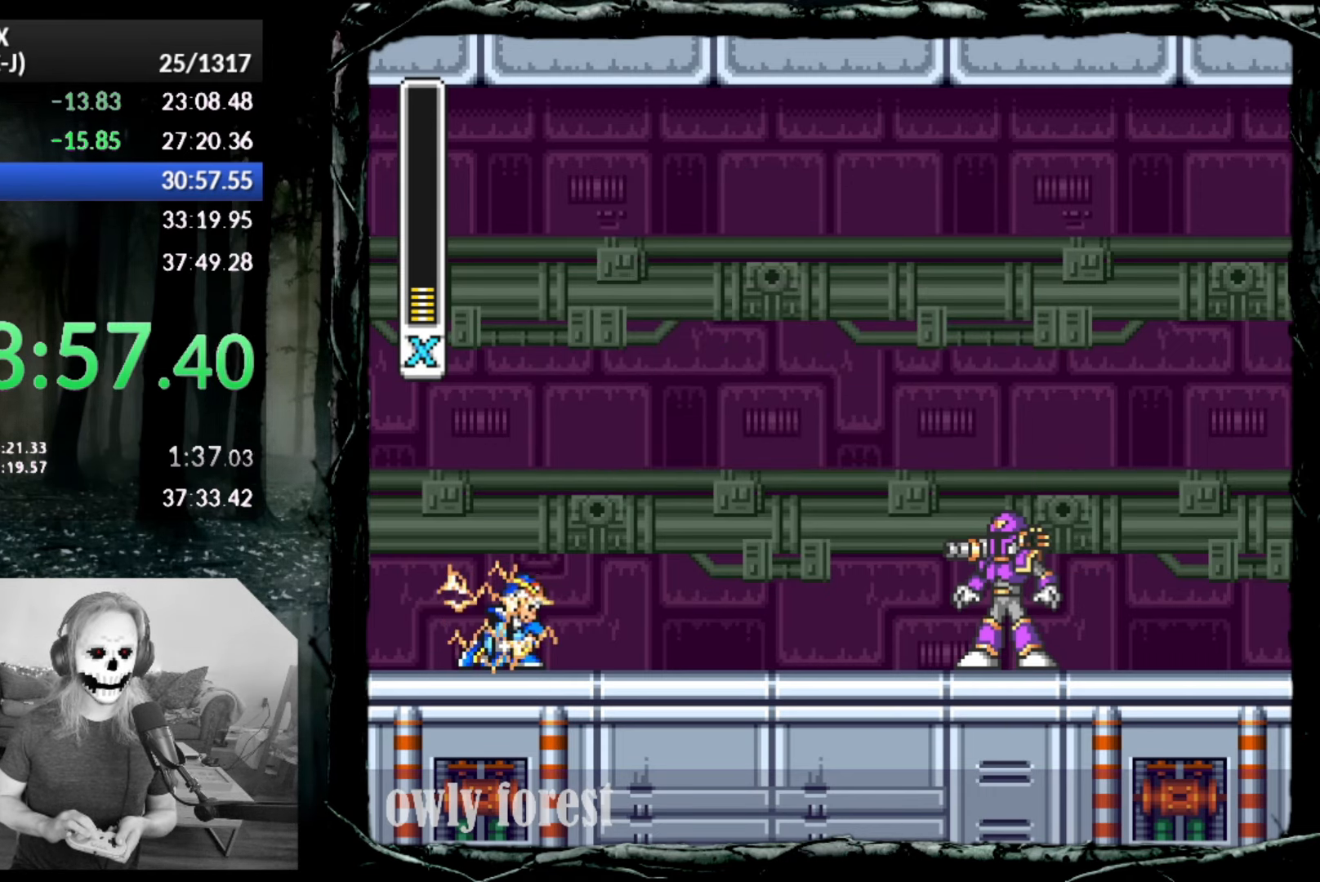
{"buttons": ["START"], "button_events": []}
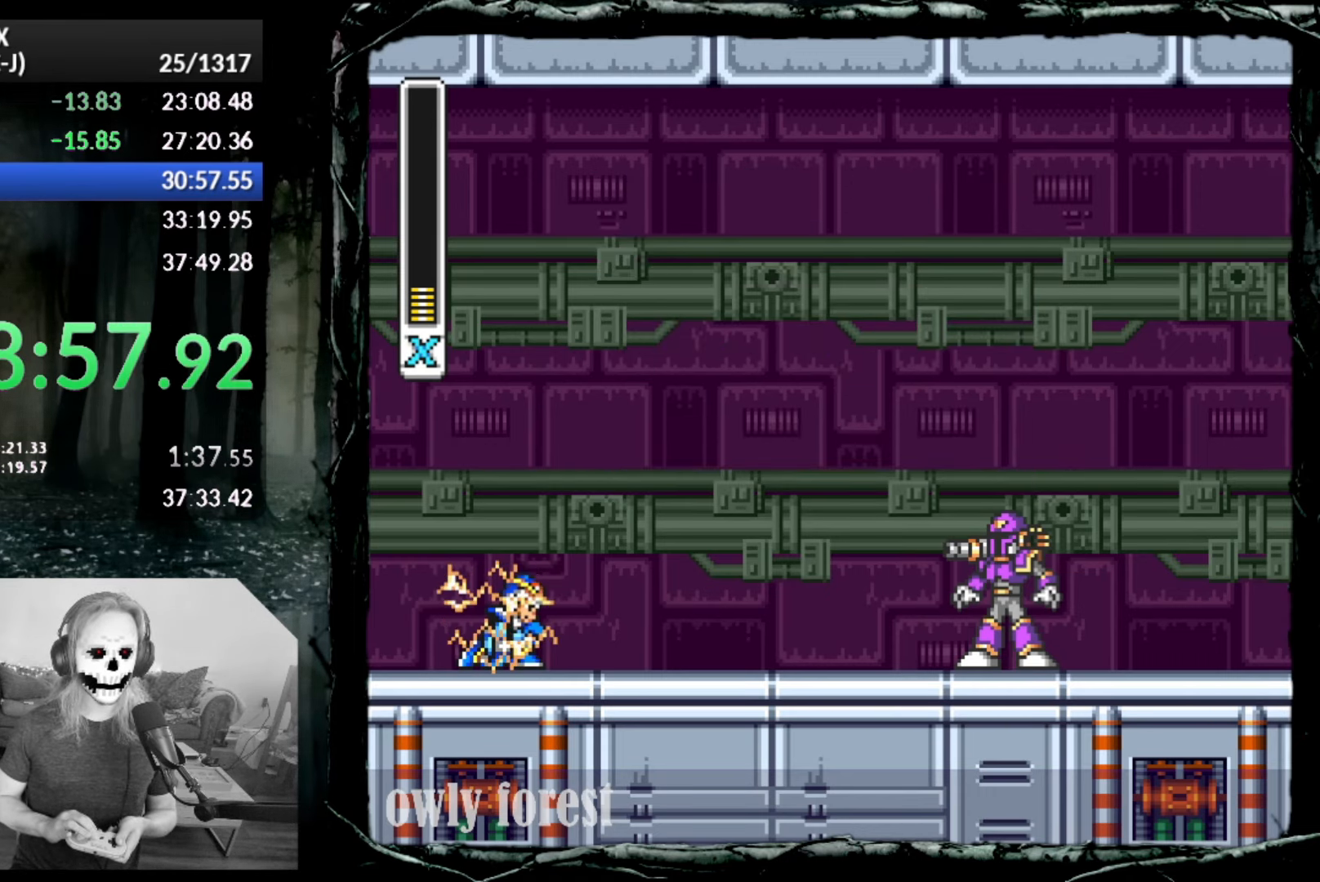
{"buttons": ["START"], "button_events": []}
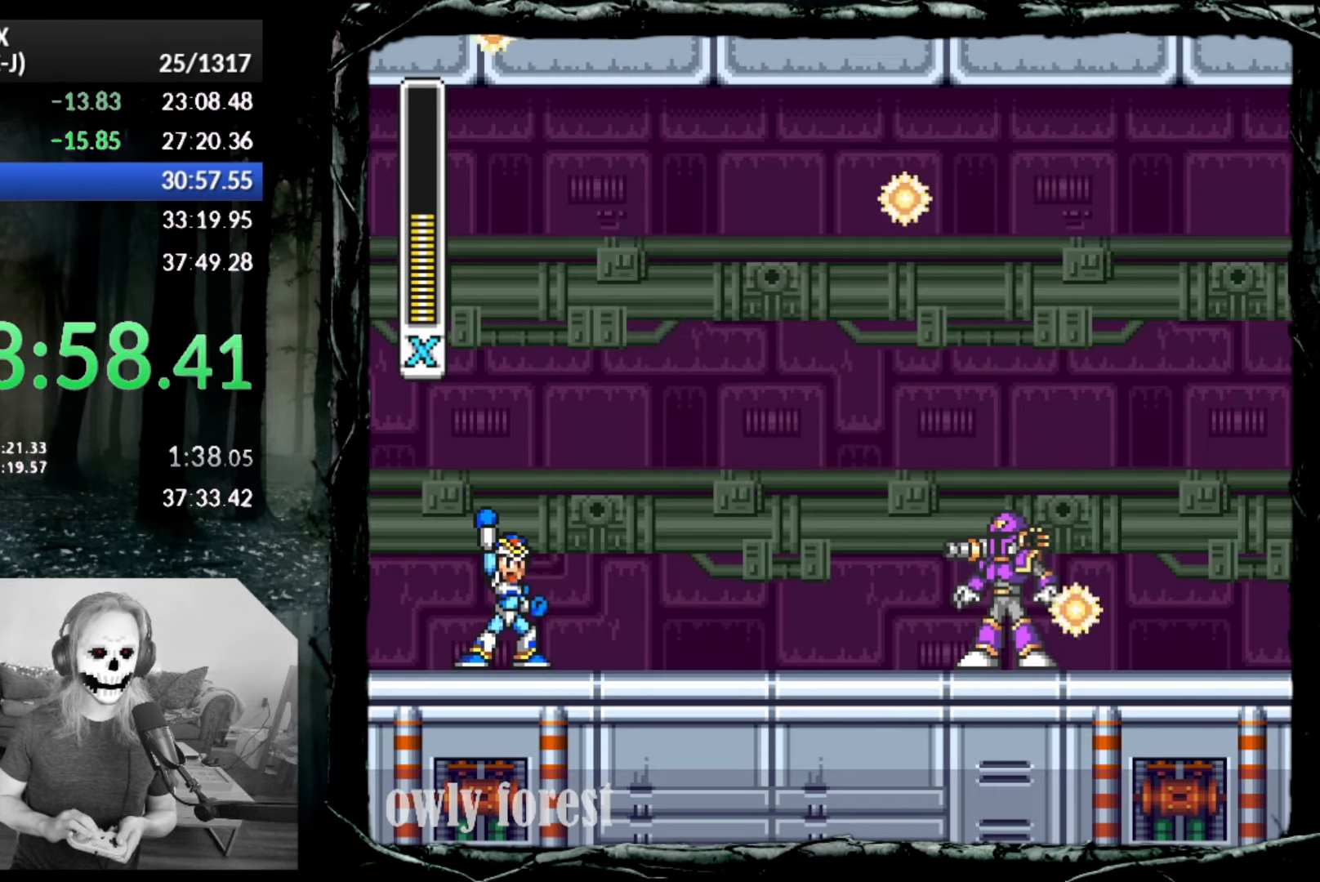
{"buttons": ["START"], "button_events": []}
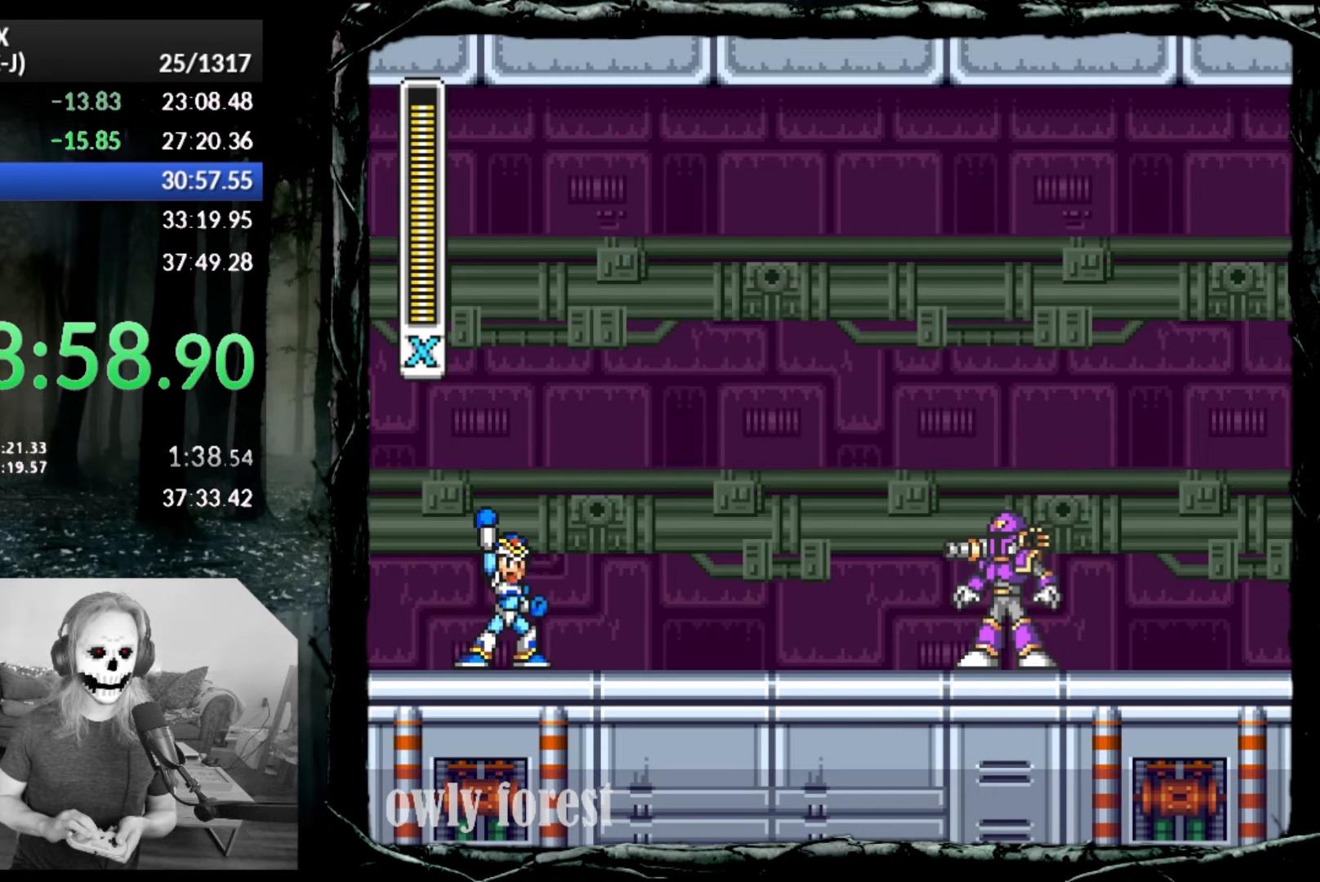
{"buttons": ["START"], "button_events": []}
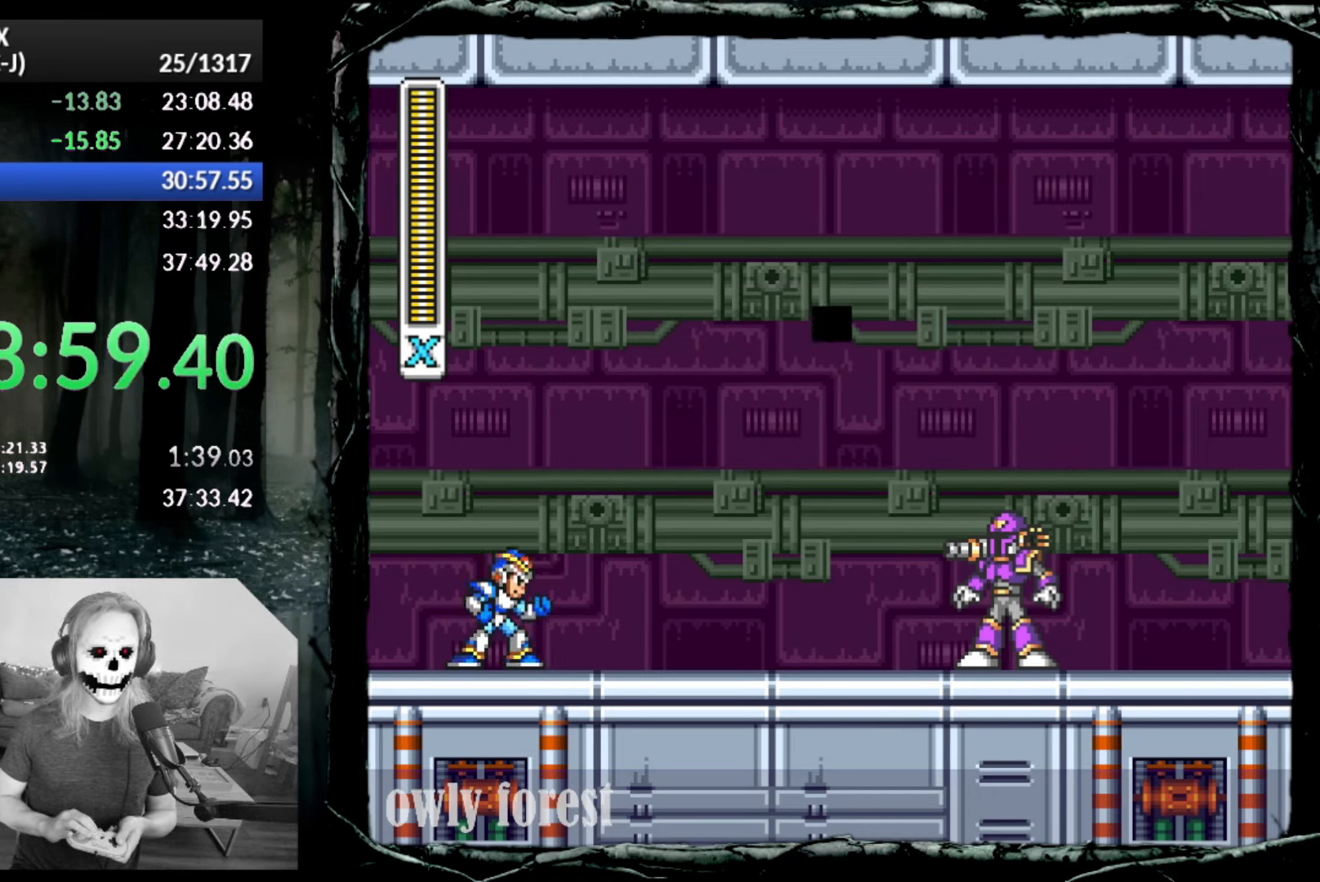
{"buttons": ["START"], "button_events": []}
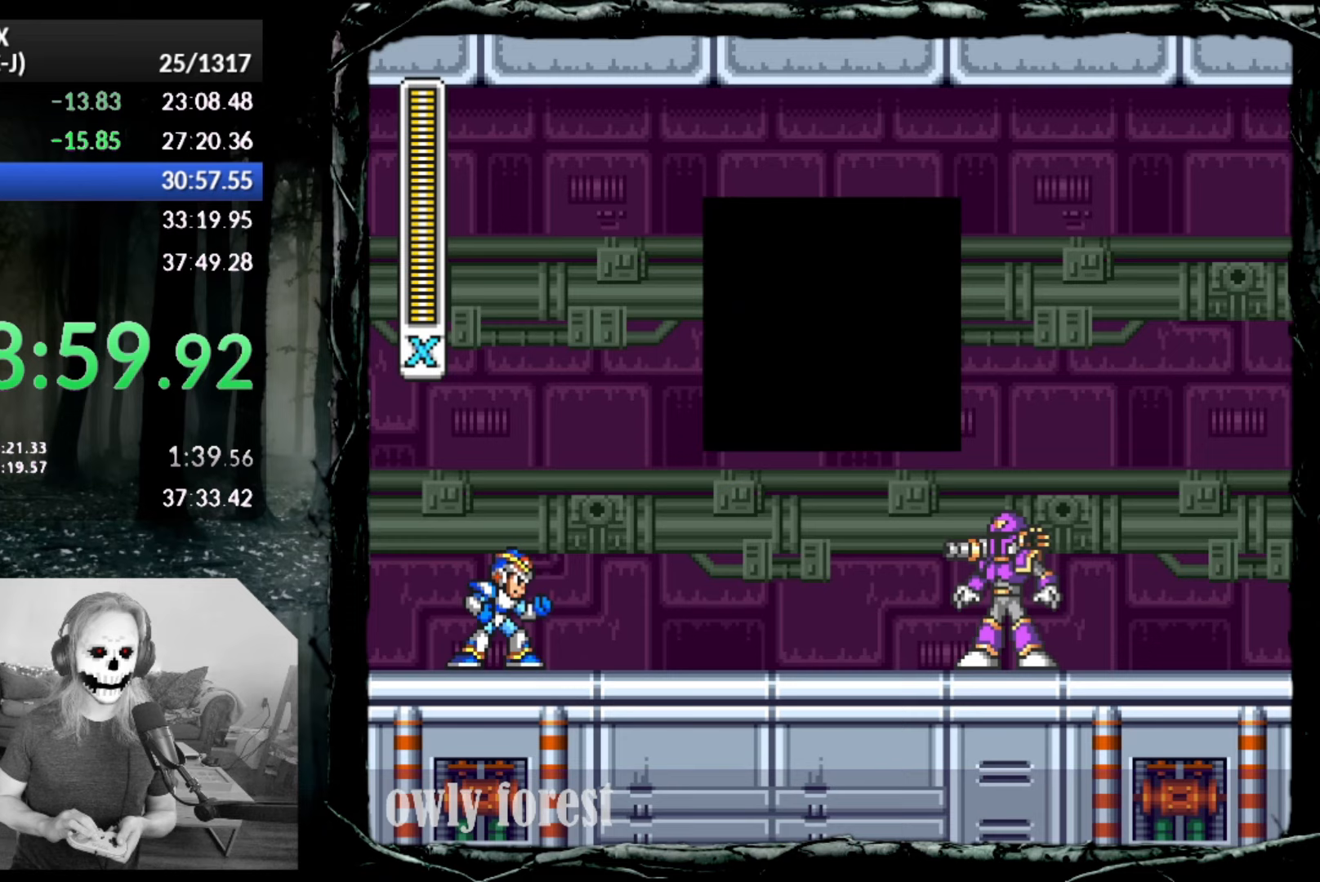
{"buttons": ["START"], "button_events": []}
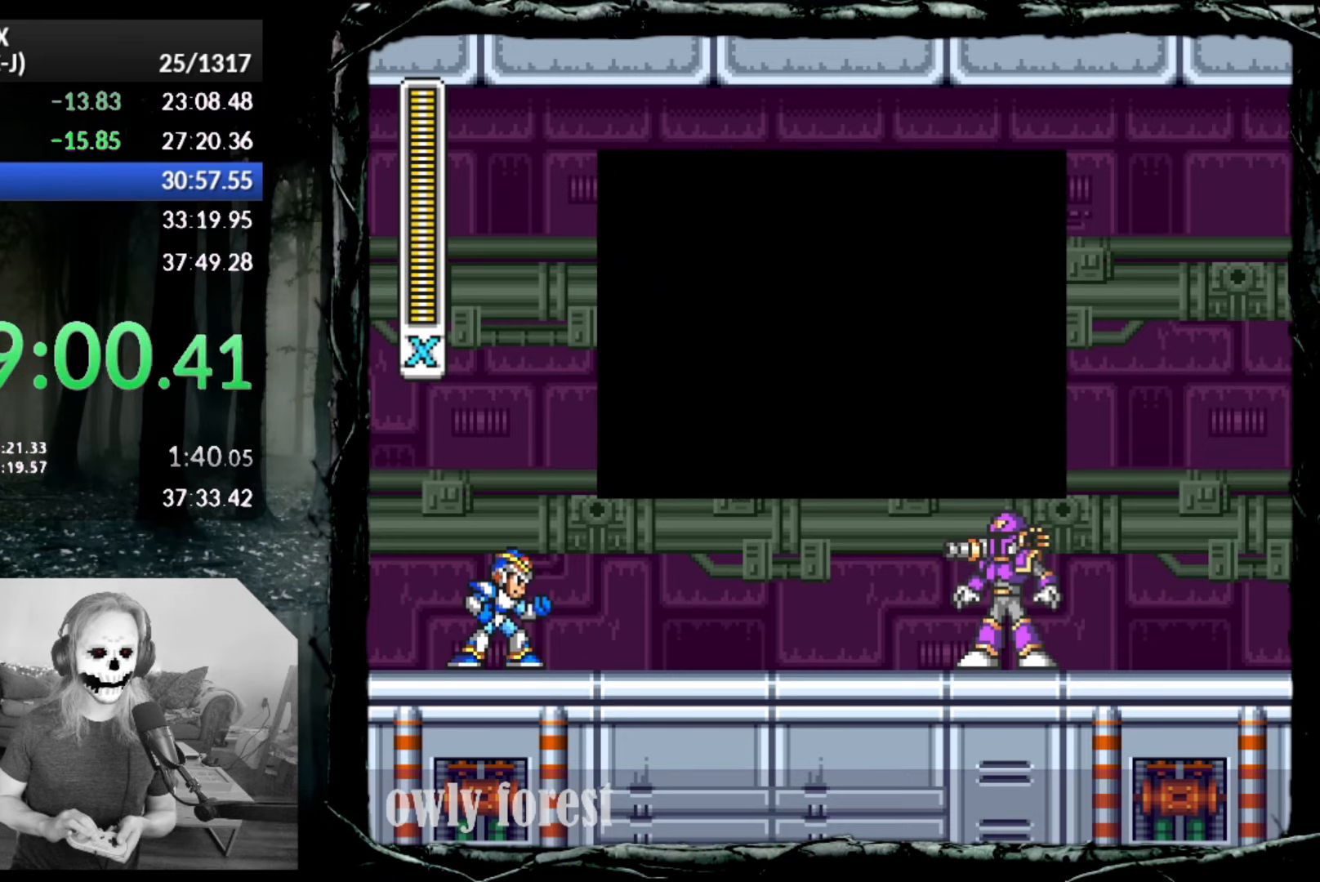
{"buttons": ["START"], "button_events": []}
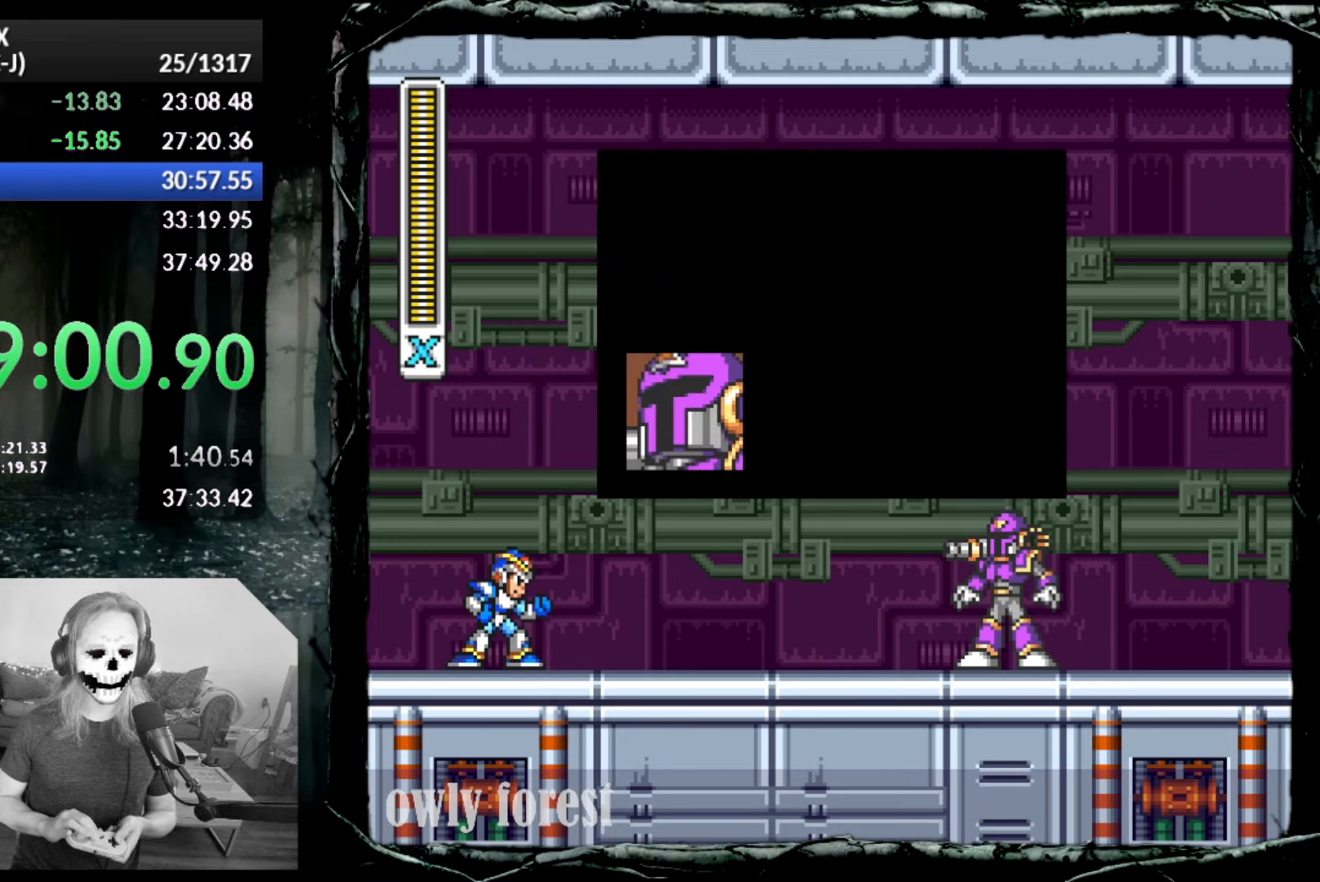
{"buttons": ["START"], "button_events": []}
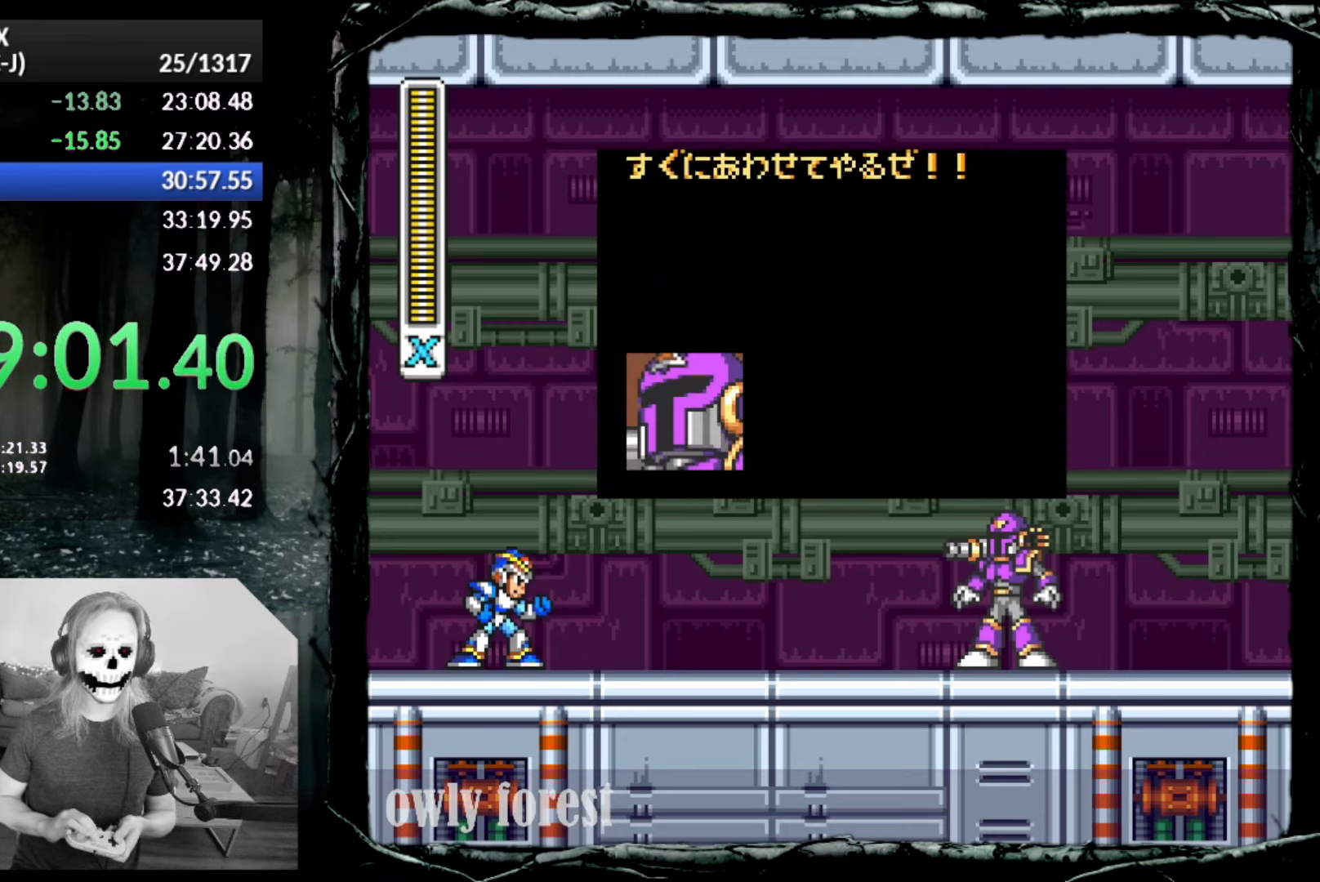
{"buttons": ["START"], "button_events": []}
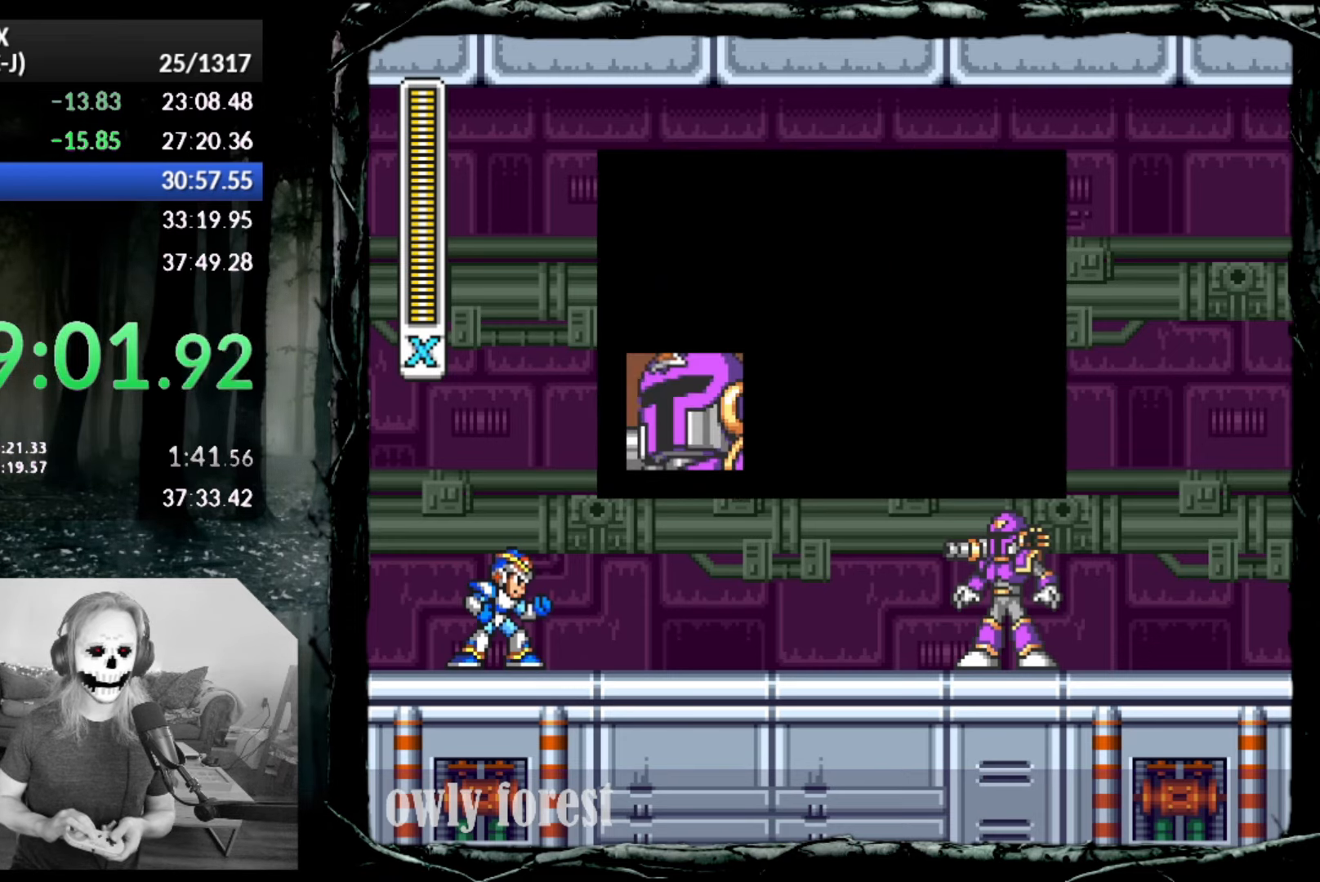
{"buttons": ["START"], "button_events": []}
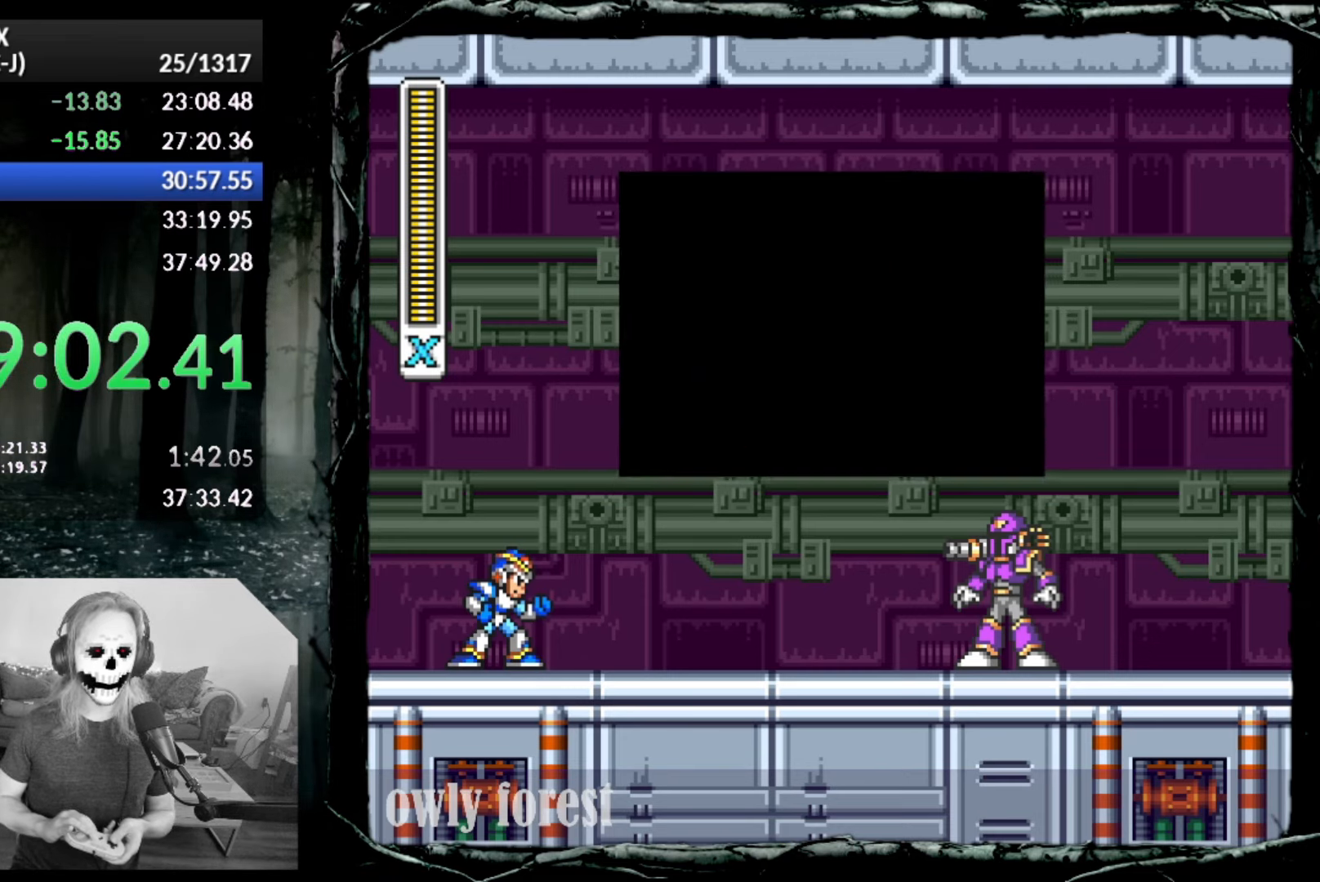
{"buttons": [], "button_events": [[383, "START", "up"]]}
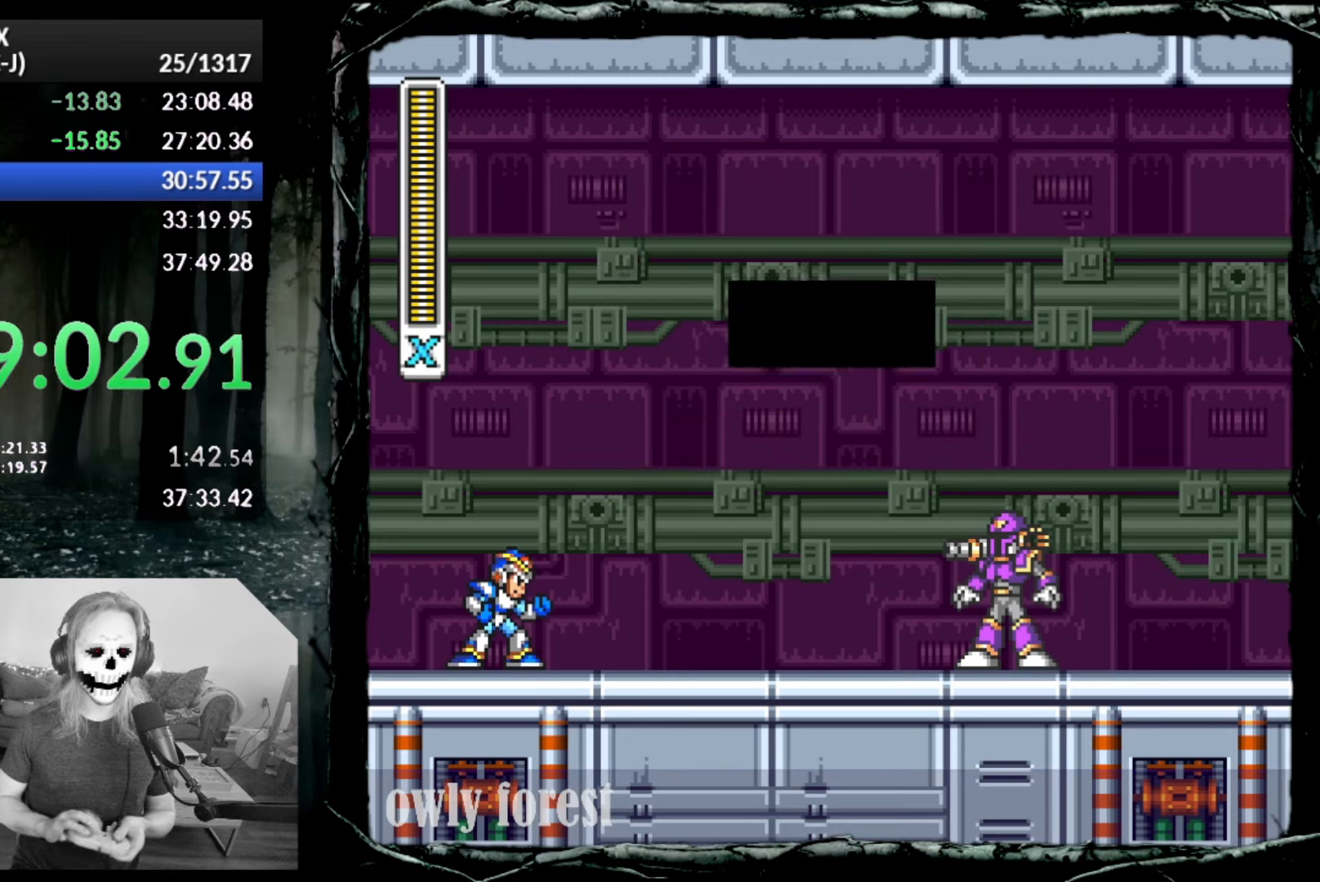
{"buttons": [], "button_events": []}
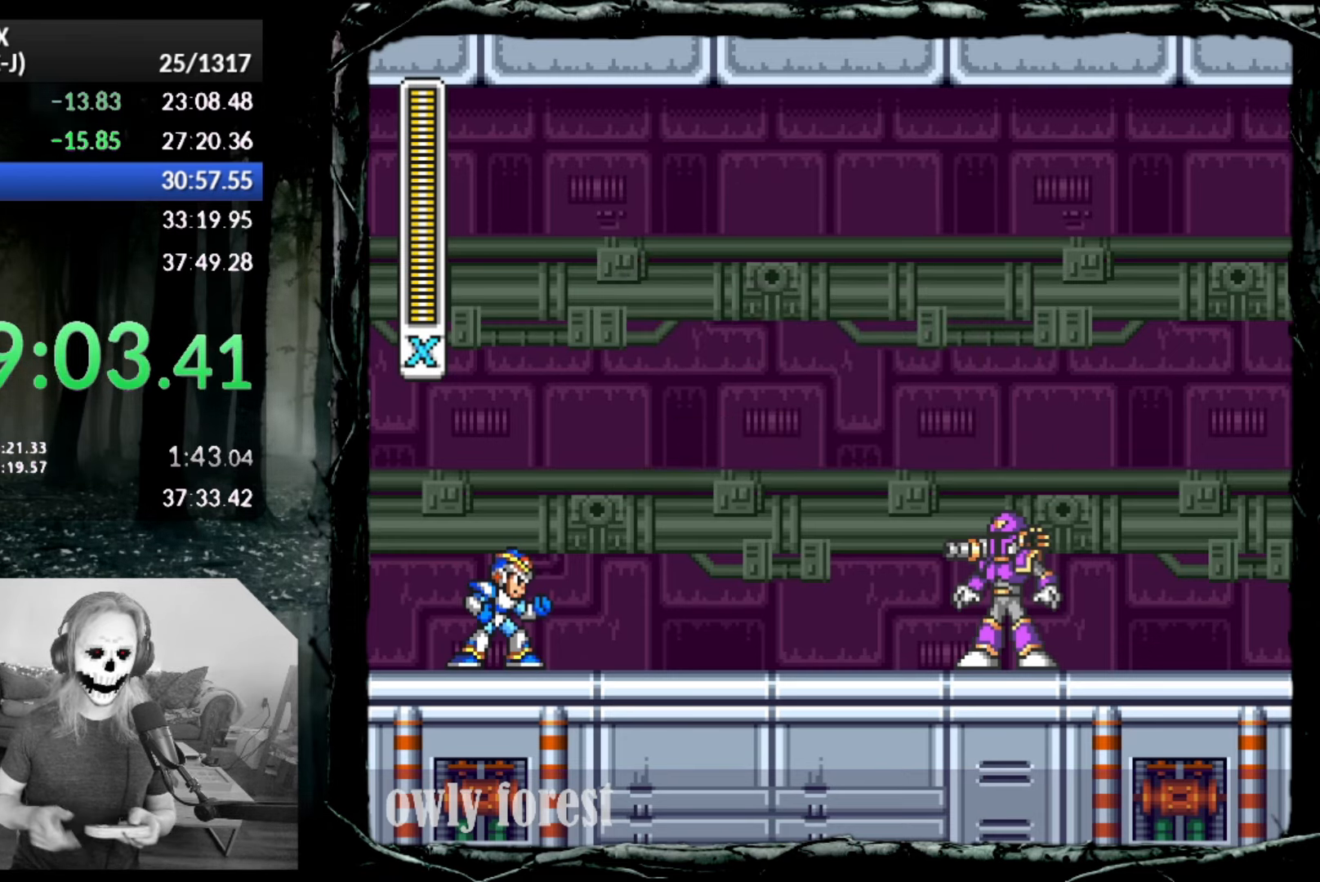
{"buttons": [], "button_events": []}
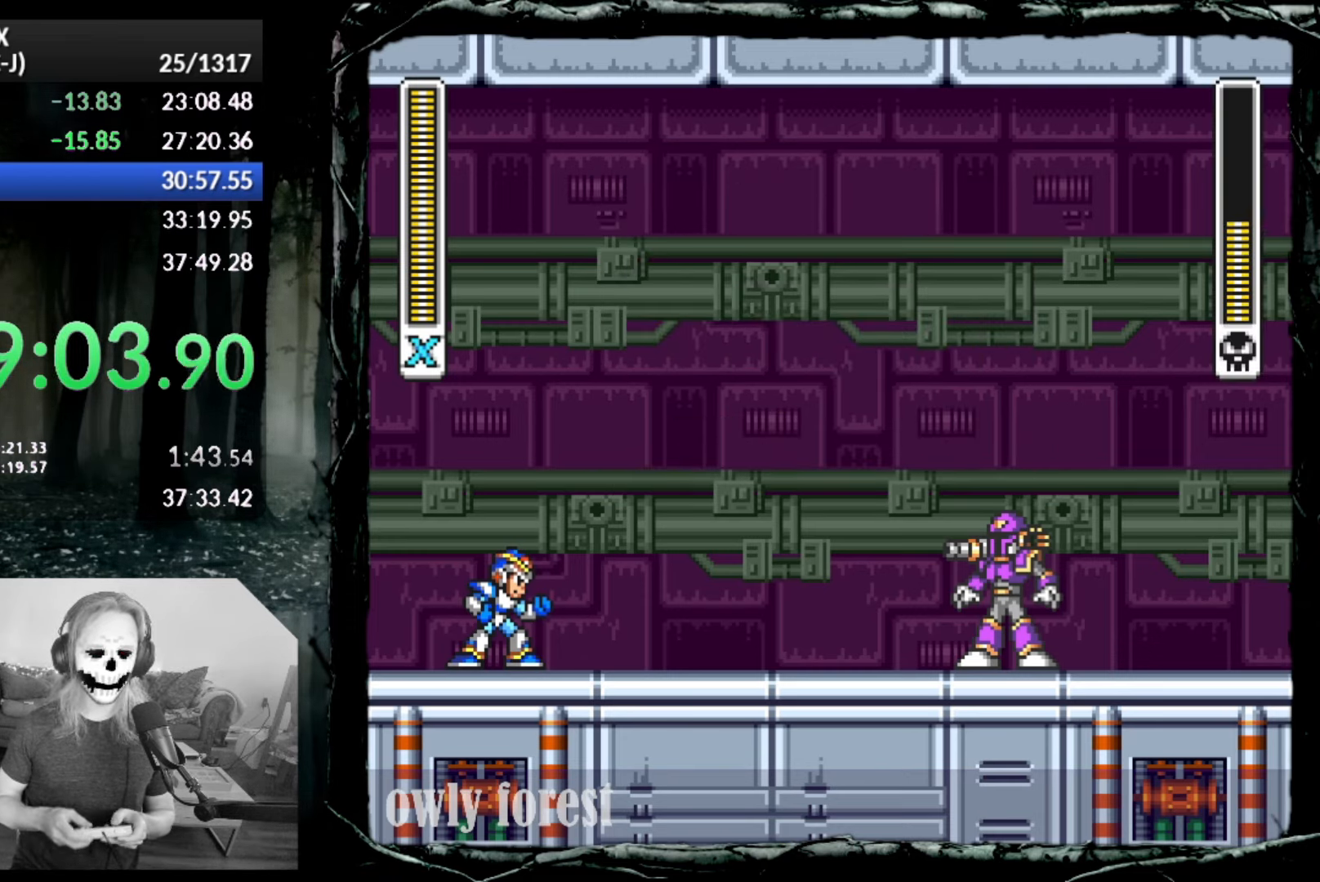
{"buttons": [], "button_events": []}
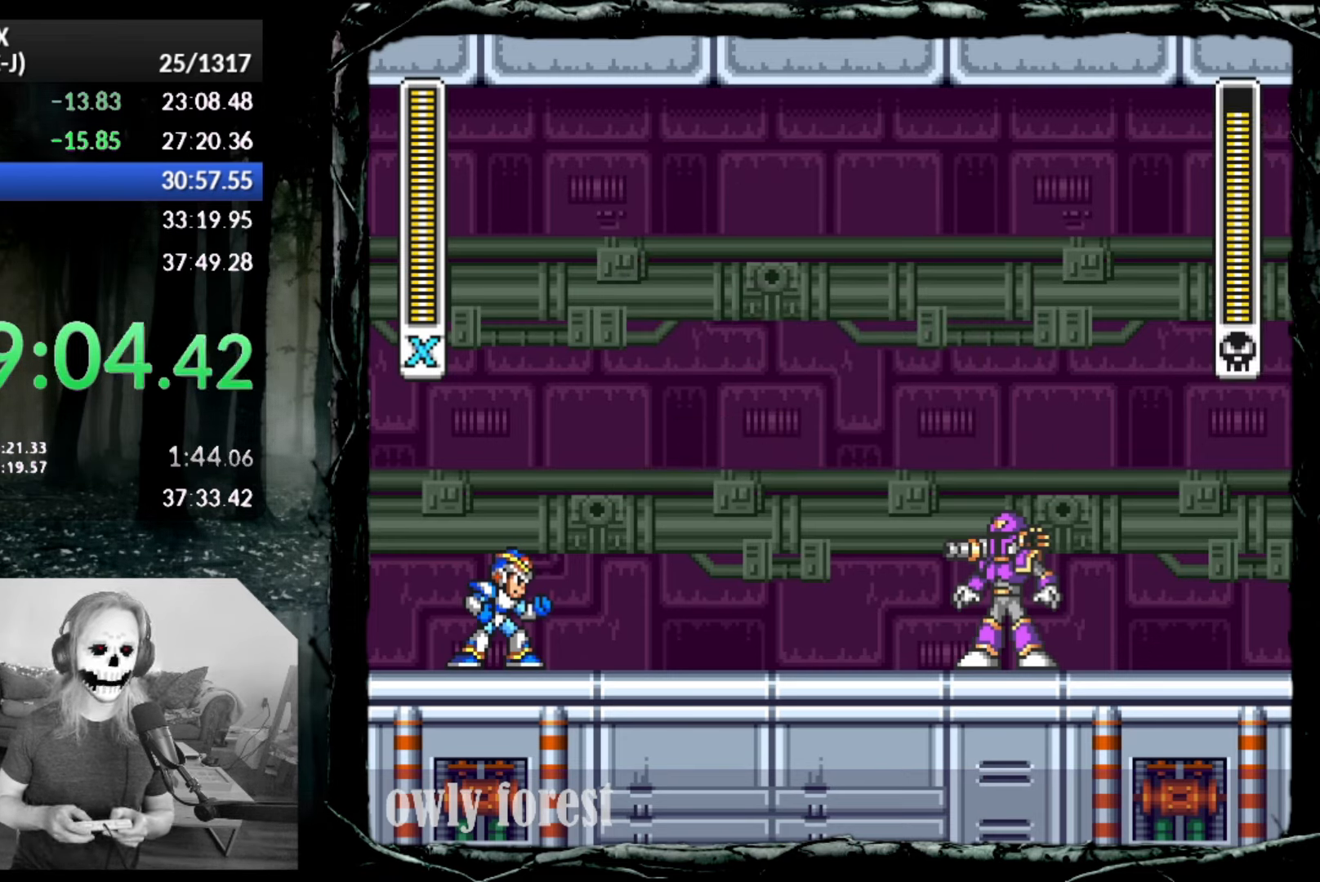
{"buttons": ["DPAD_RIGHT"], "button_events": [[333, "DPAD_RIGHT", "down"]]}
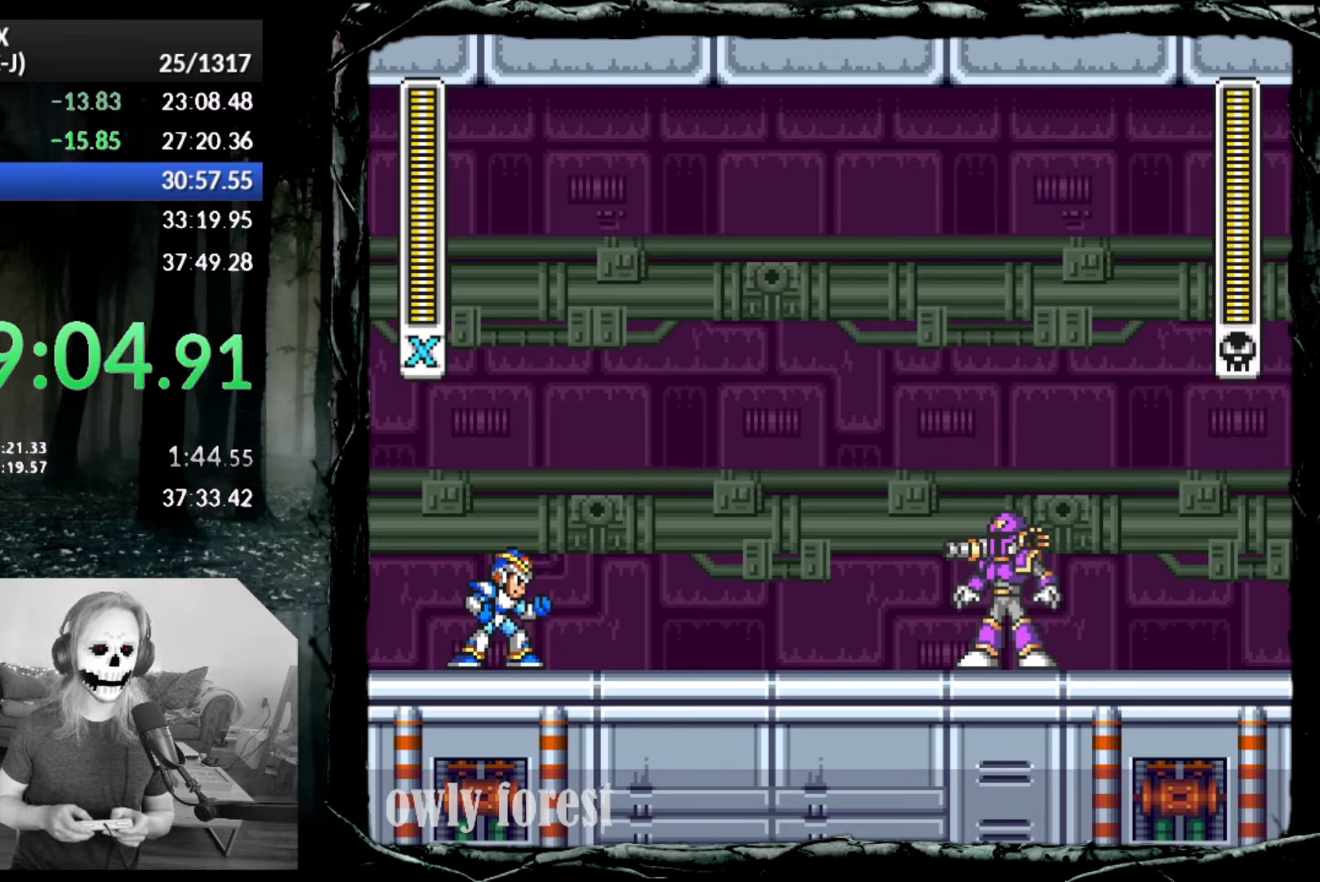
{"buttons": [], "button_events": [[300, "DPAD_RIGHT", "up"]]}